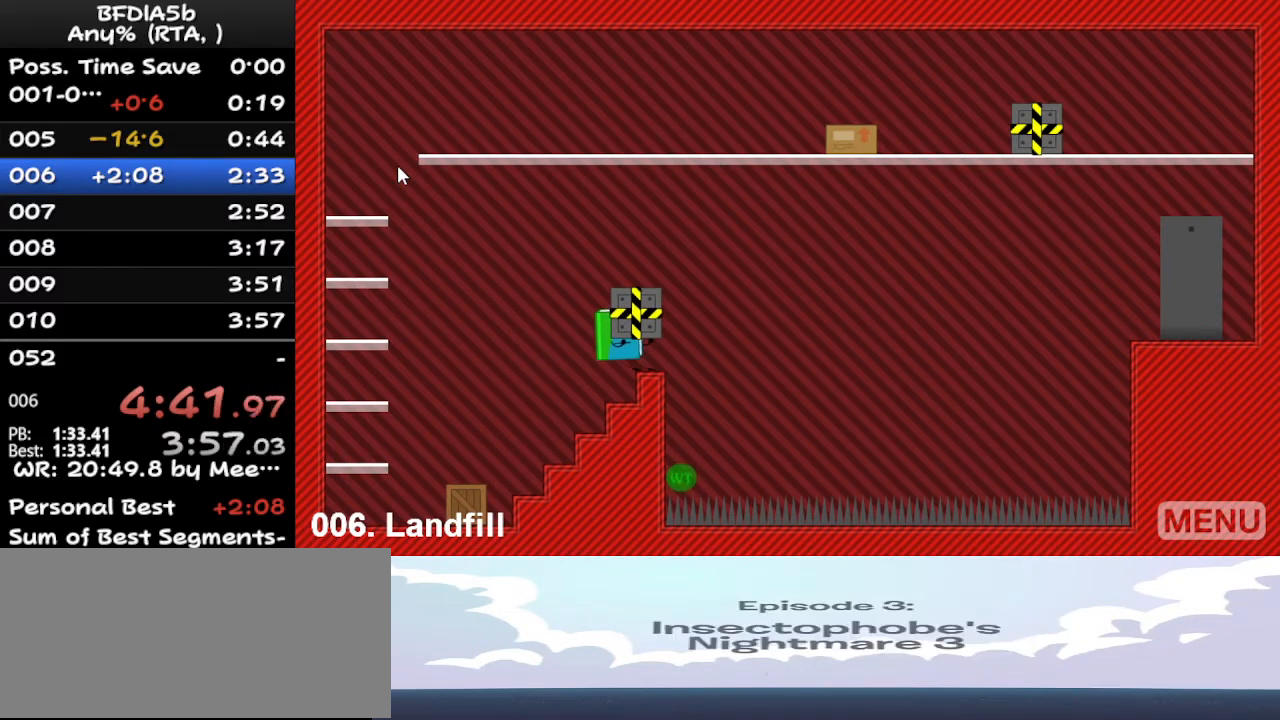
Gameplay with keyboard; each line is a JSON object with the keys held at the frame after it. "events" lists presses ("down") and releases ("up") of "down", "left", "r", "right", "space", "up" and "z" between this image and that frame as [ms after this image, input, new state], when the widget could be followed in between. No other keys are recorded. Mouse input is not recorded.
{"keys": [], "events": []}
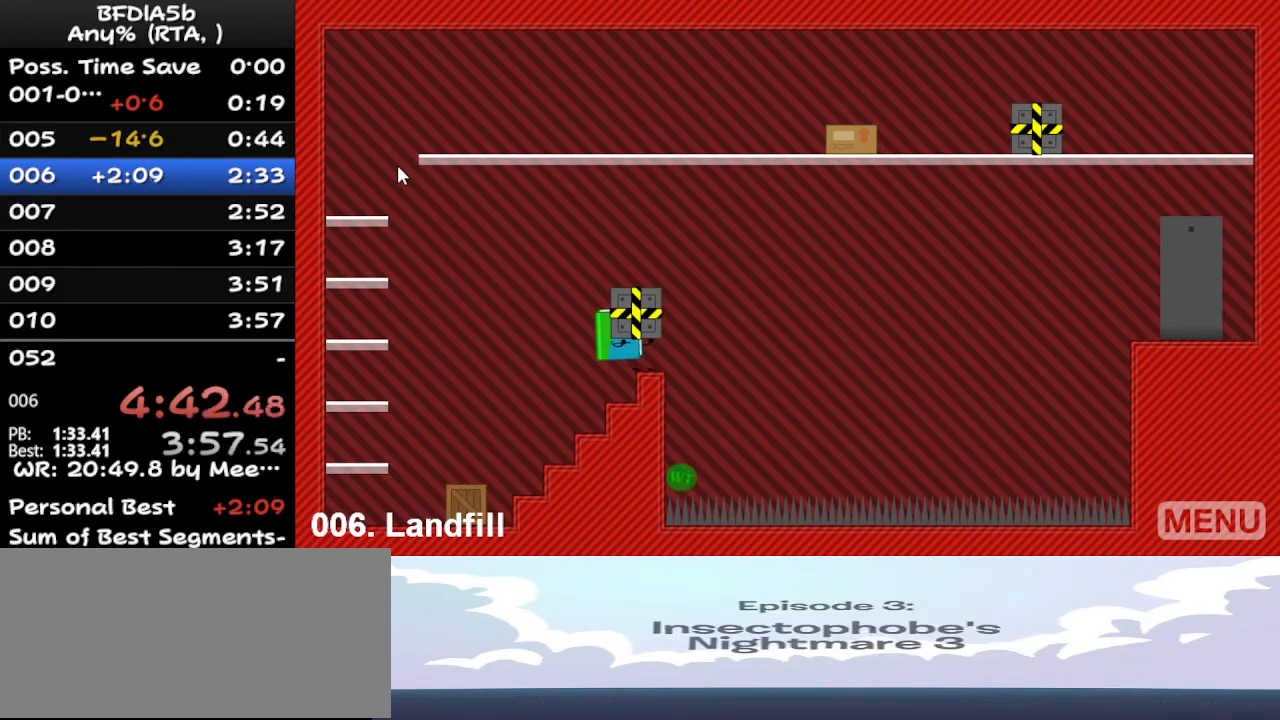
{"keys": ["right"], "events": [[467, "right", "down"]]}
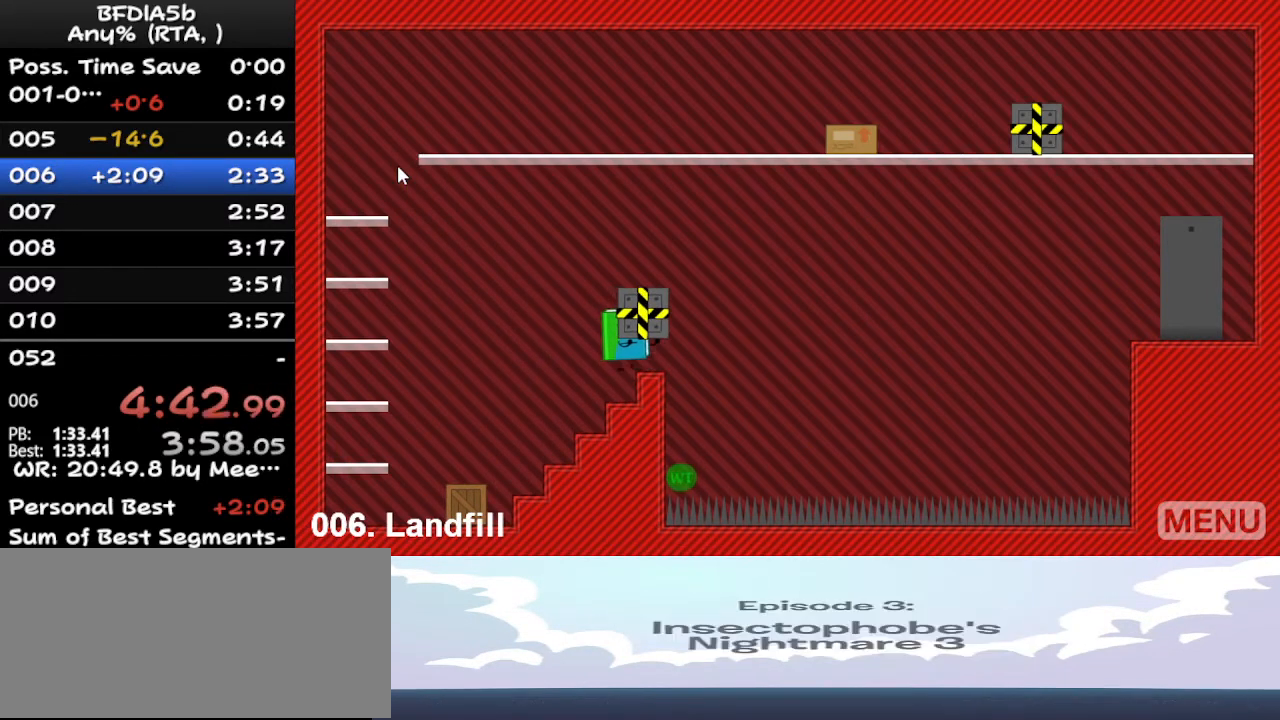
{"keys": ["left"], "events": [[133, "space", "down"], [333, "space", "up"], [333, "up", "down"], [433, "left", "down"], [433, "right", "up"], [467, "up", "up"]]}
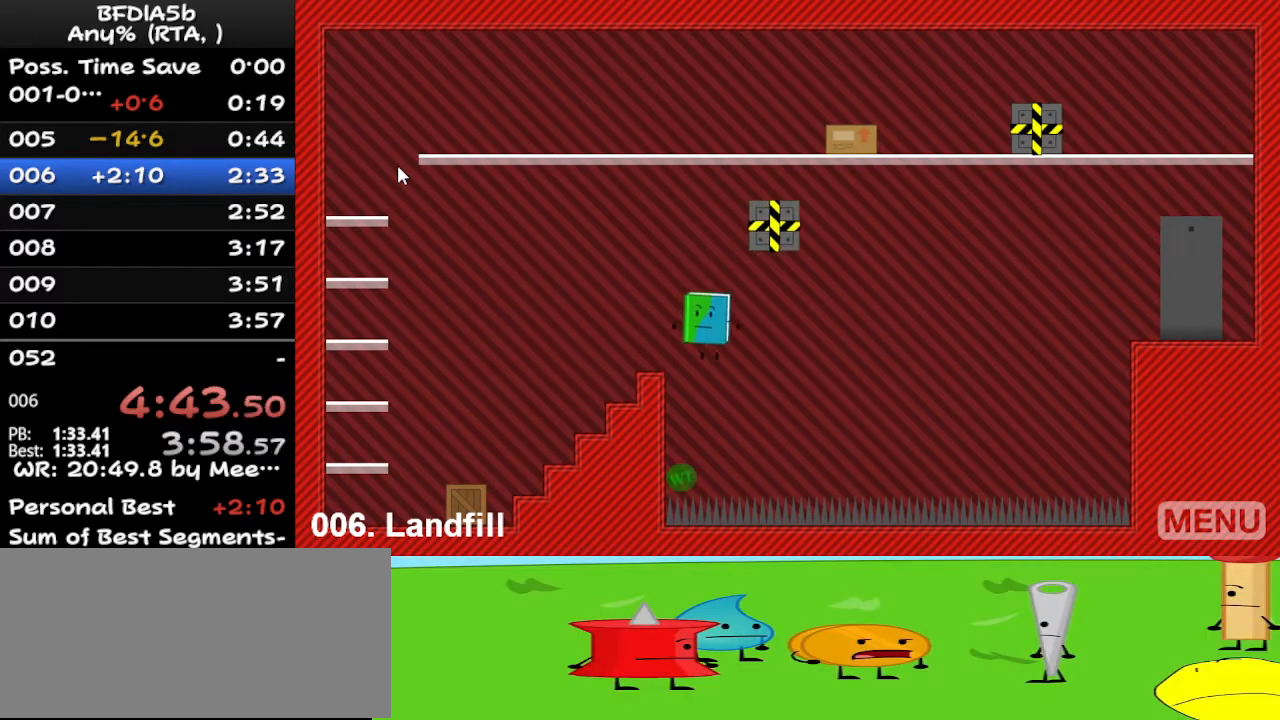
{"keys": [], "events": [[400, "left", "up"]]}
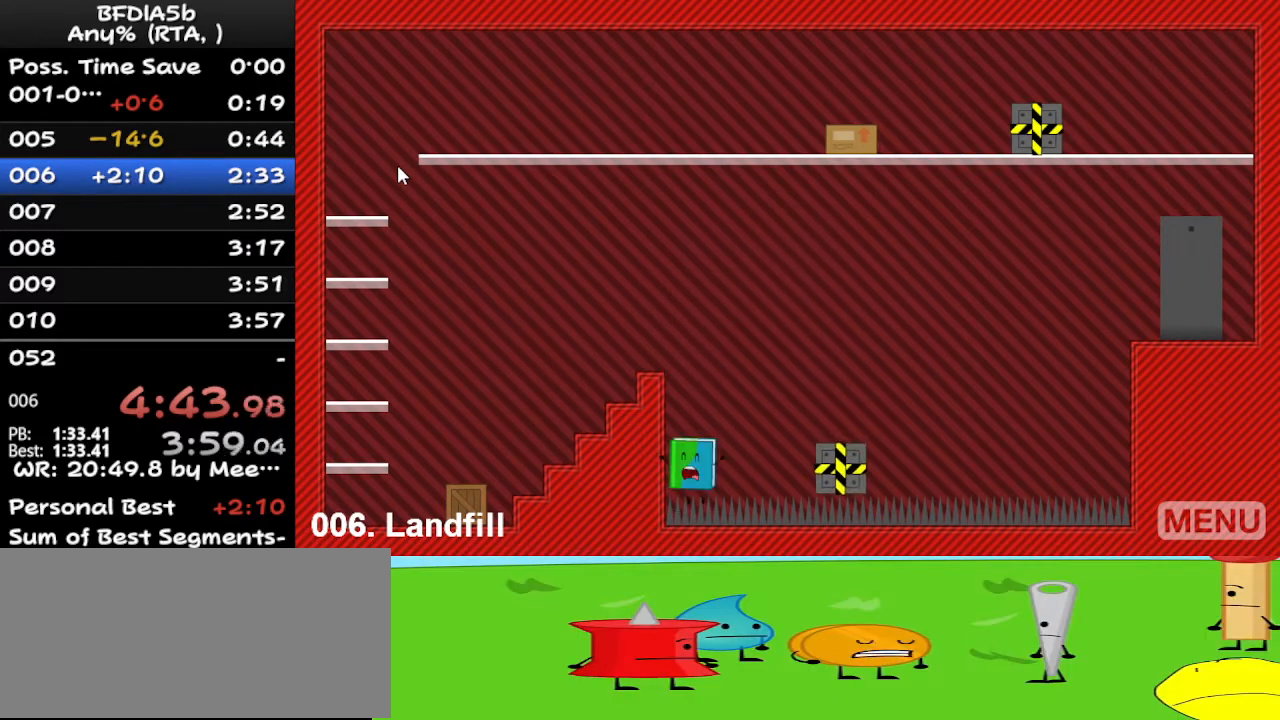
{"keys": ["space"], "events": [[100, "r", "down"], [300, "r", "up"], [500, "space", "down"]]}
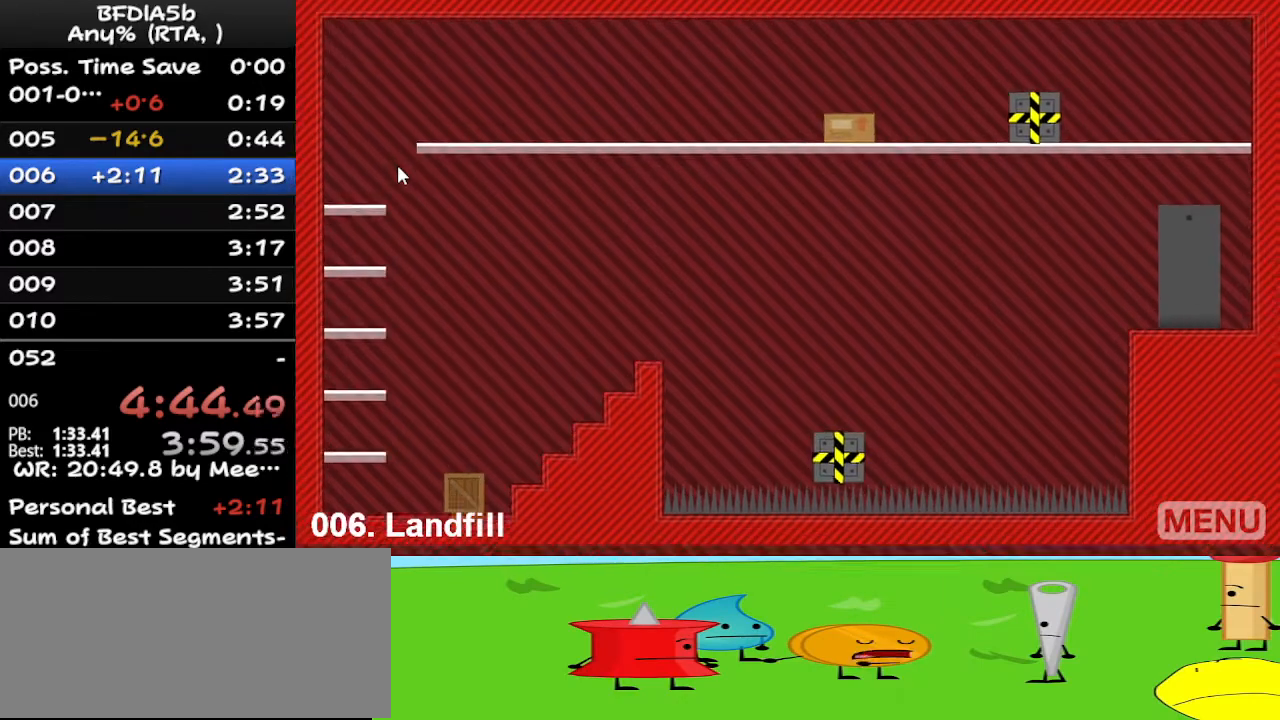
{"keys": ["space"], "events": []}
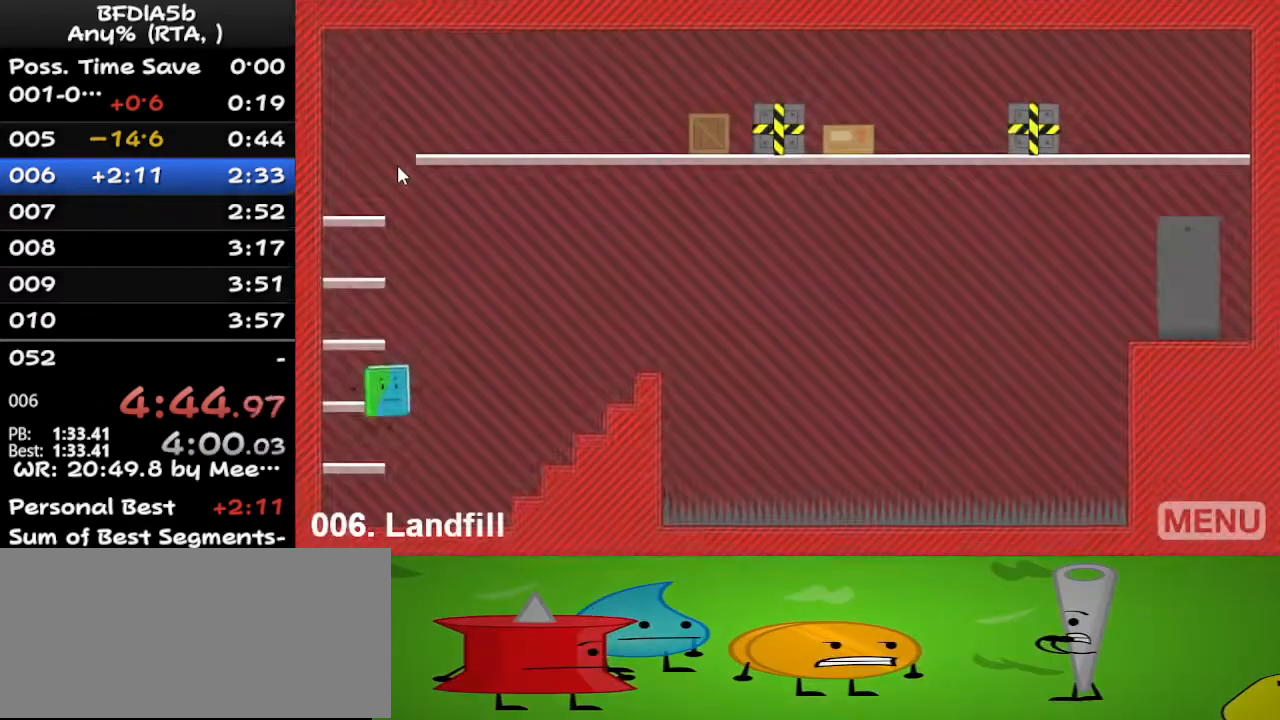
{"keys": ["space"], "events": []}
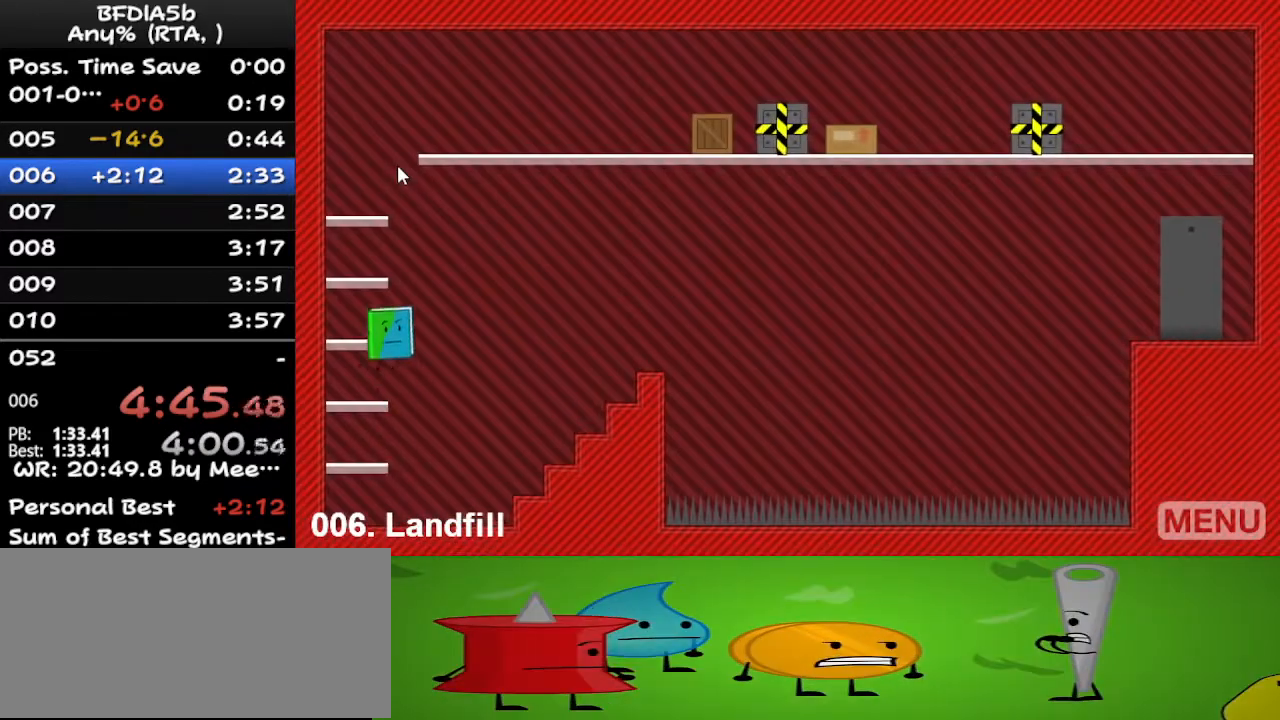
{"keys": ["space"], "events": []}
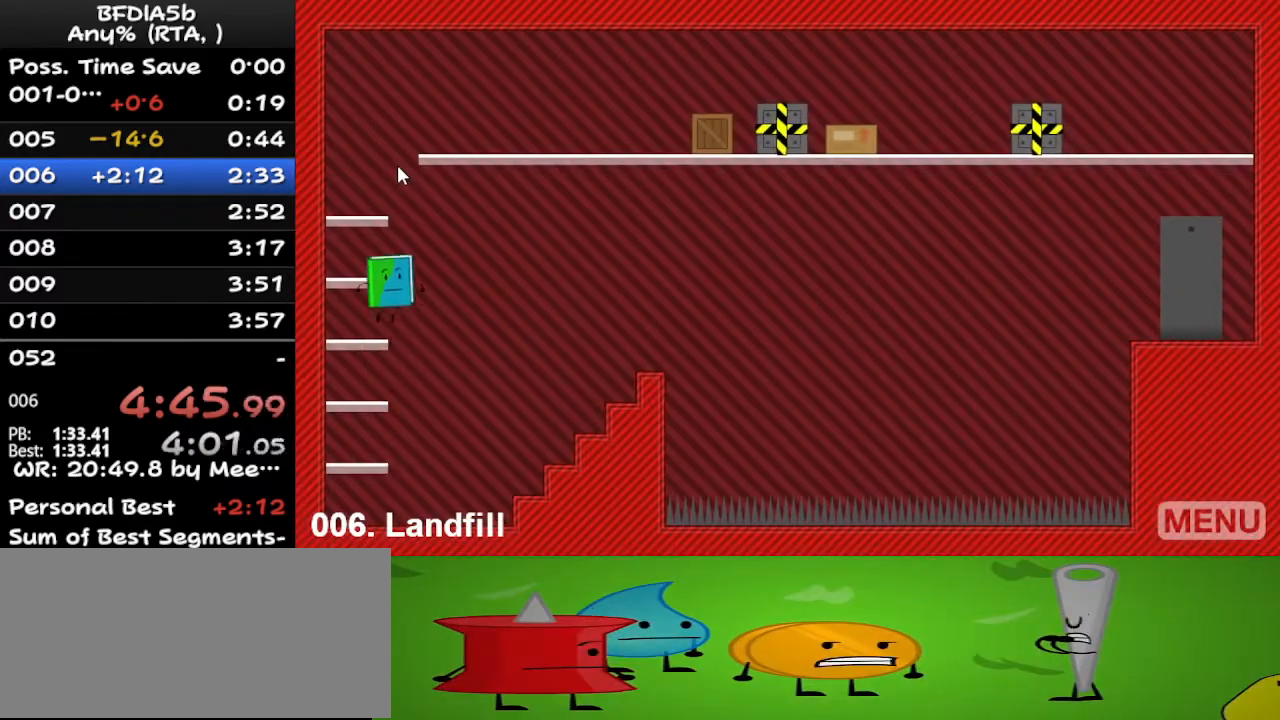
{"keys": ["space"], "events": []}
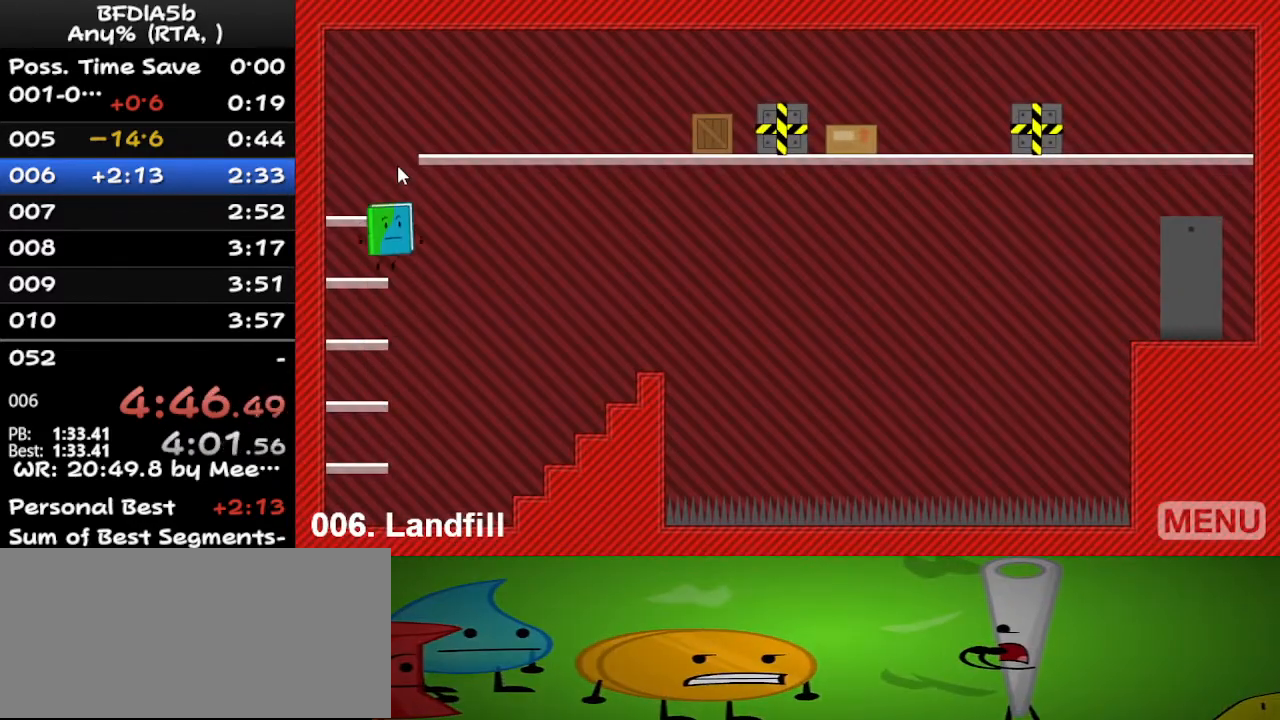
{"keys": ["space"], "events": []}
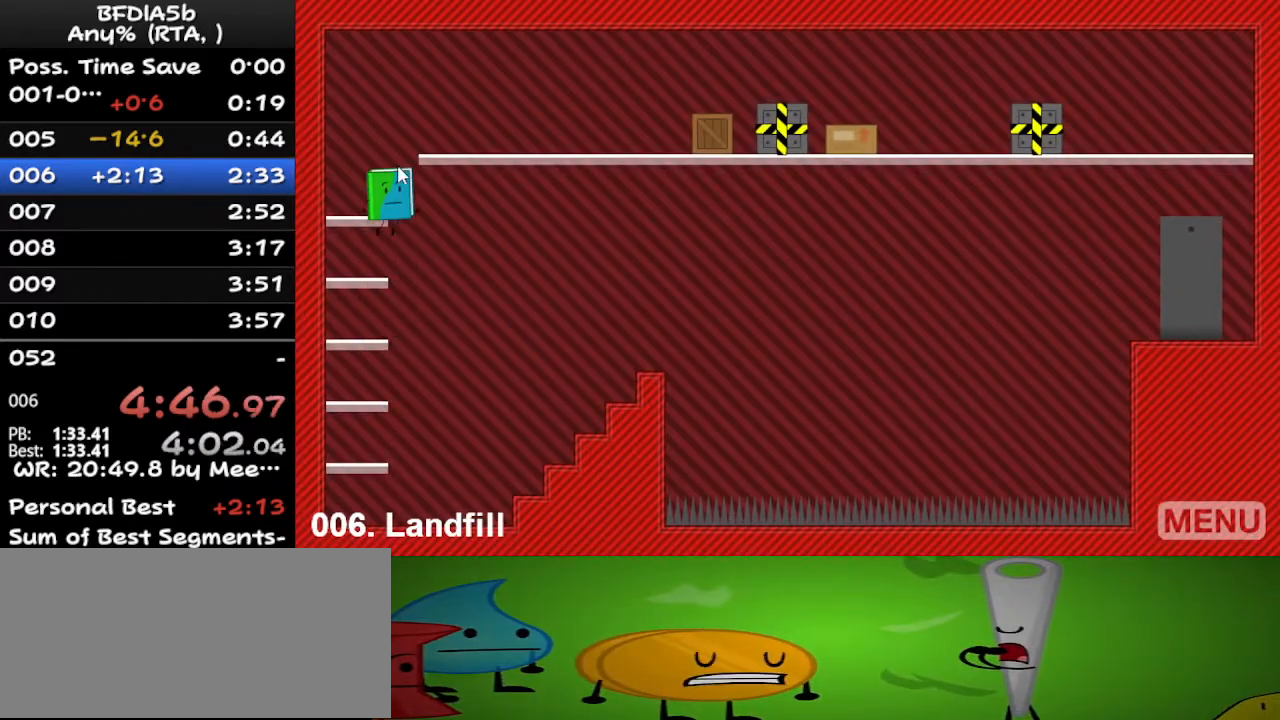
{"keys": ["right", "space"], "events": [[500, "right", "down"]]}
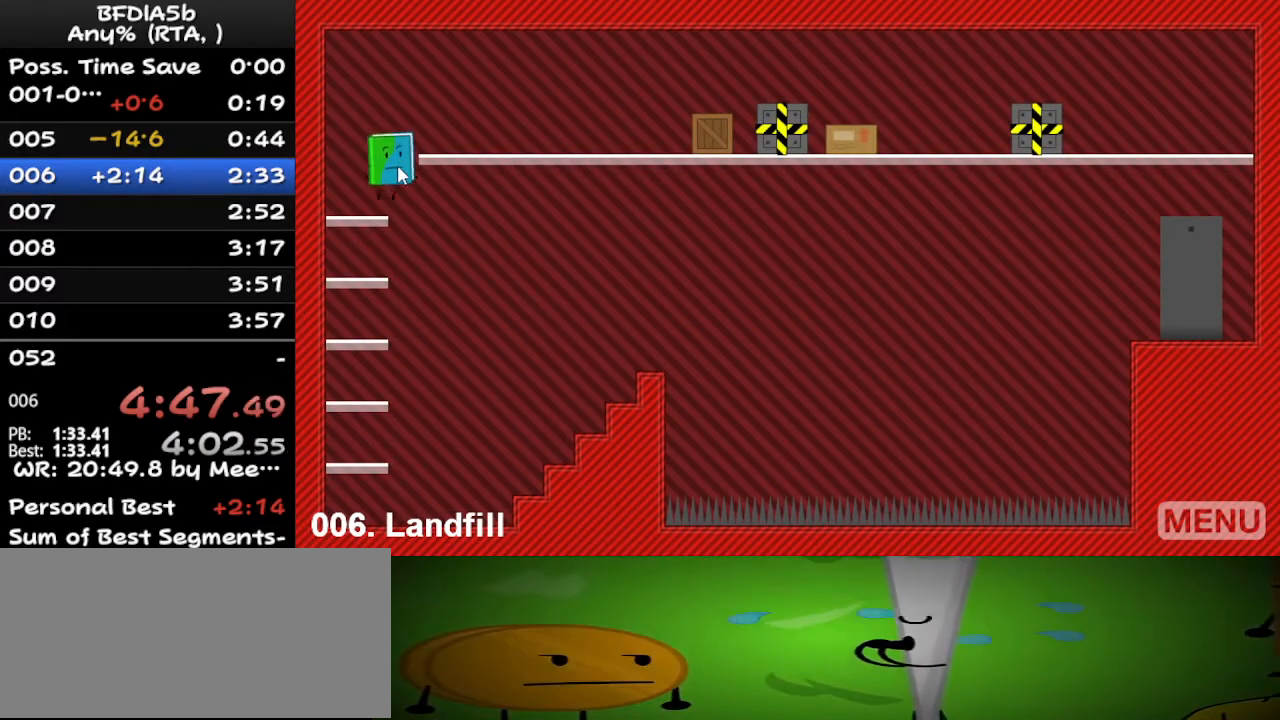
{"keys": ["right"], "events": [[133, "space", "up"]]}
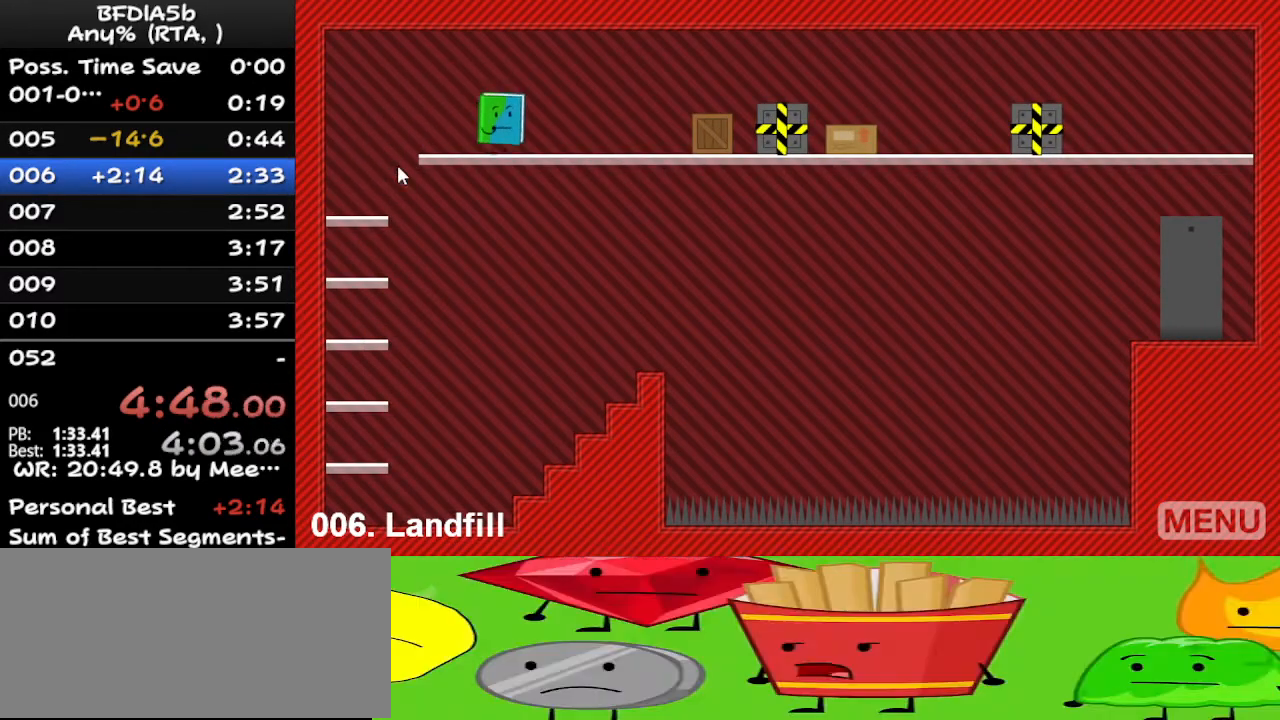
{"keys": ["right"], "events": []}
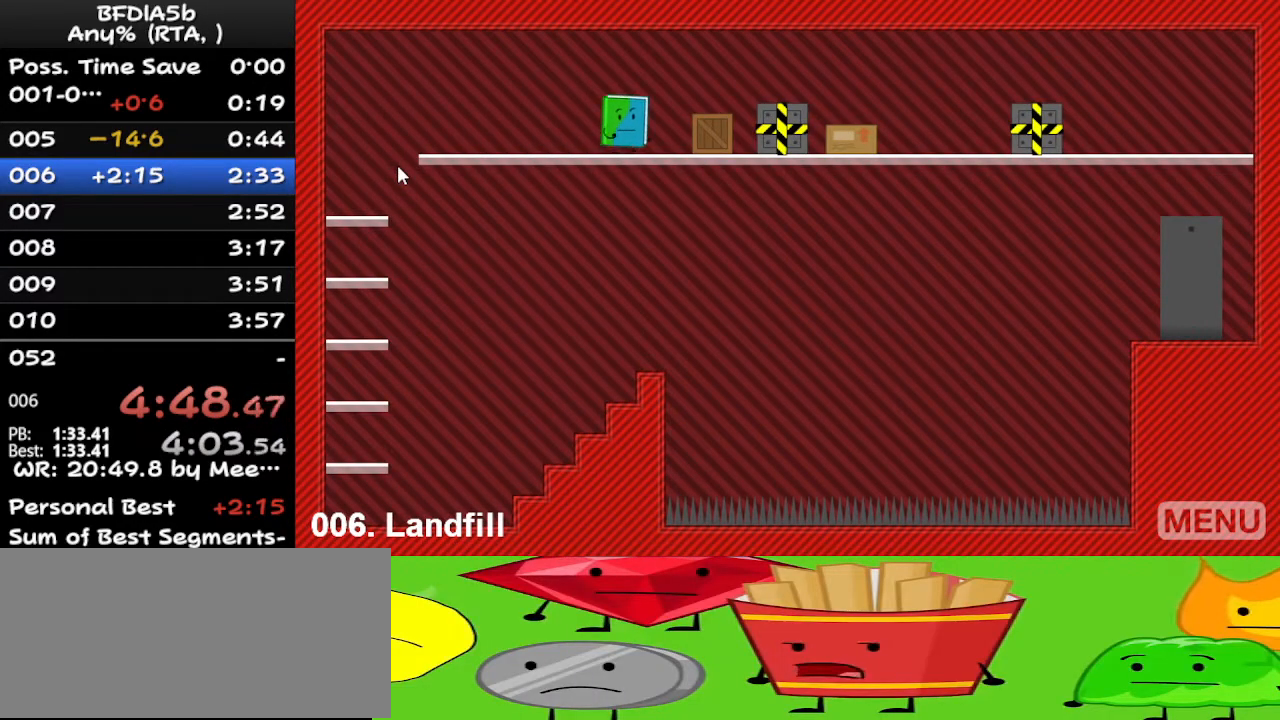
{"keys": ["right"], "events": []}
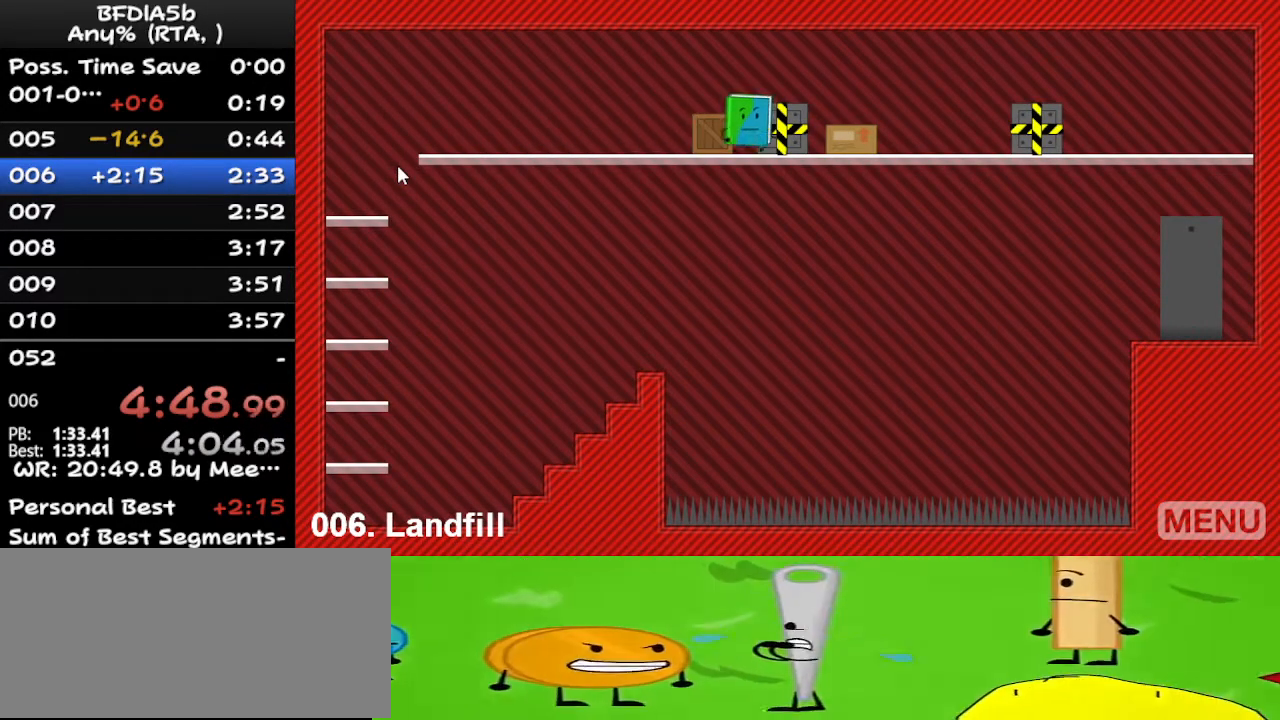
{"keys": ["left", "up"], "events": [[400, "right", "up"], [467, "left", "down"], [500, "up", "down"]]}
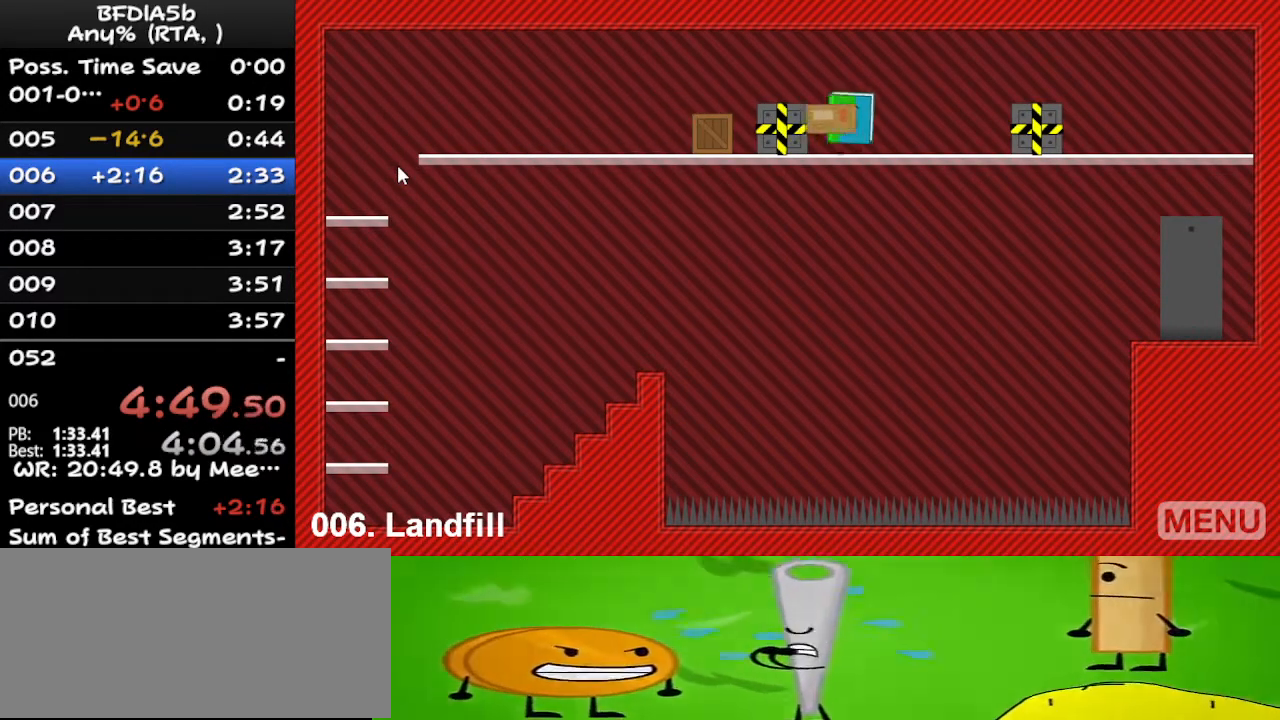
{"keys": ["left"], "events": [[67, "up", "up"], [167, "up", "down"], [200, "up", "up"], [233, "up", "down"], [300, "up", "up"], [333, "up", "down"], [400, "up", "up"], [433, "up", "down"], [500, "up", "up"]]}
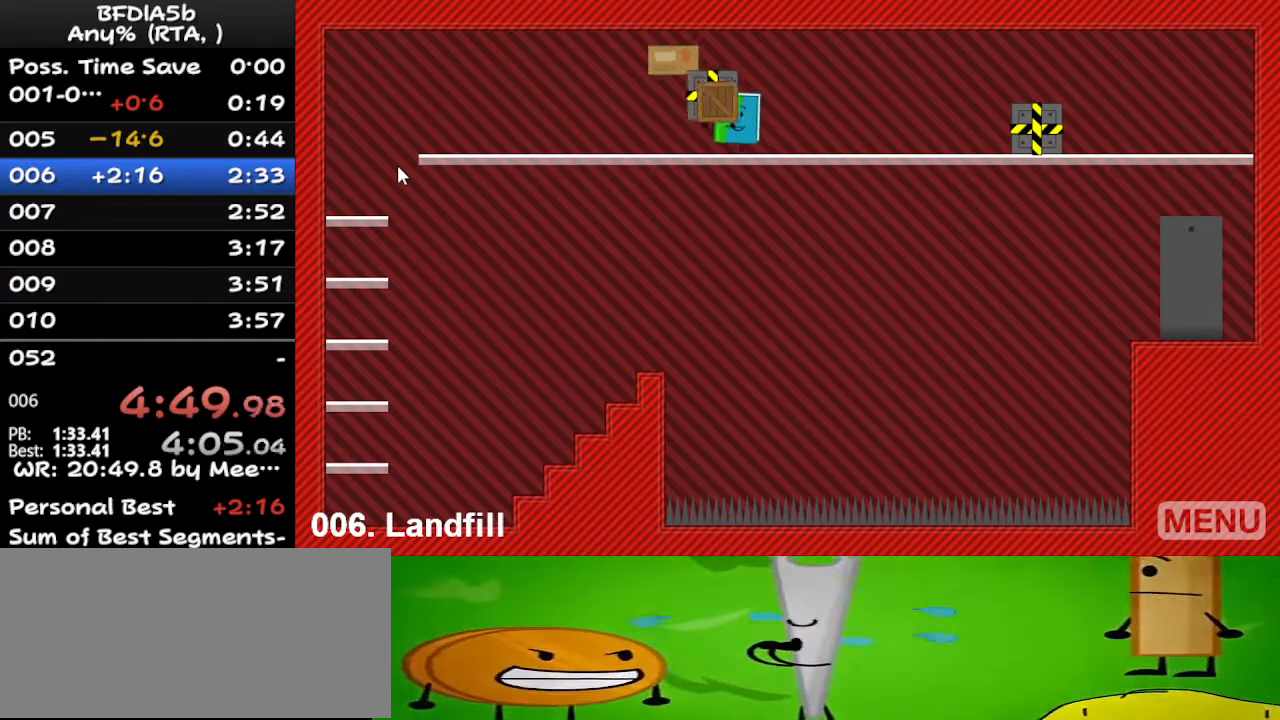
{"keys": ["left", "up"], "events": [[33, "up", "down"], [67, "up", "up"], [133, "up", "down"], [233, "up", "up"], [267, "up", "down"], [333, "up", "up"], [367, "up", "down"], [433, "up", "up"], [500, "up", "down"]]}
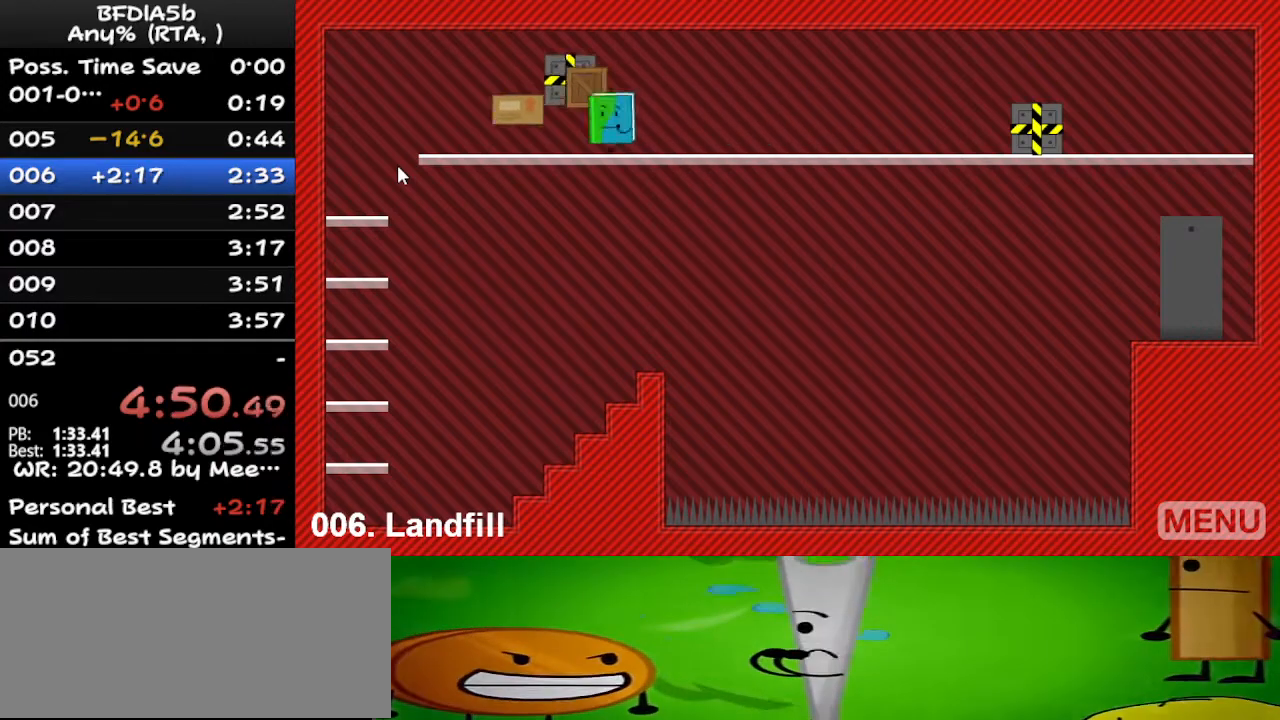
{"keys": ["left"], "events": [[67, "up", "up"], [100, "up", "down"], [167, "up", "up"], [200, "up", "down"], [267, "up", "up"], [367, "up", "down"], [400, "up", "up"], [433, "up", "down"], [500, "up", "up"]]}
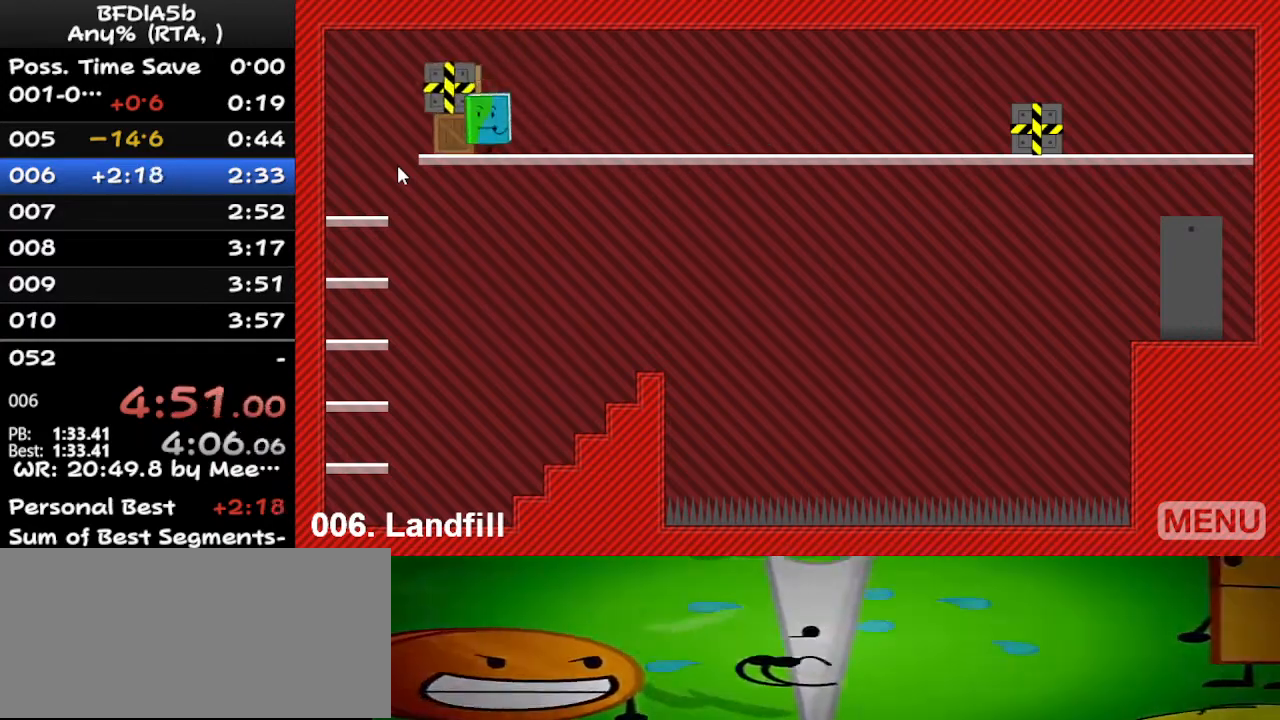
{"keys": [], "events": [[33, "up", "down"], [133, "up", "up"], [200, "up", "down"], [233, "up", "up"], [300, "up", "down"], [333, "up", "up"], [367, "left", "up"]]}
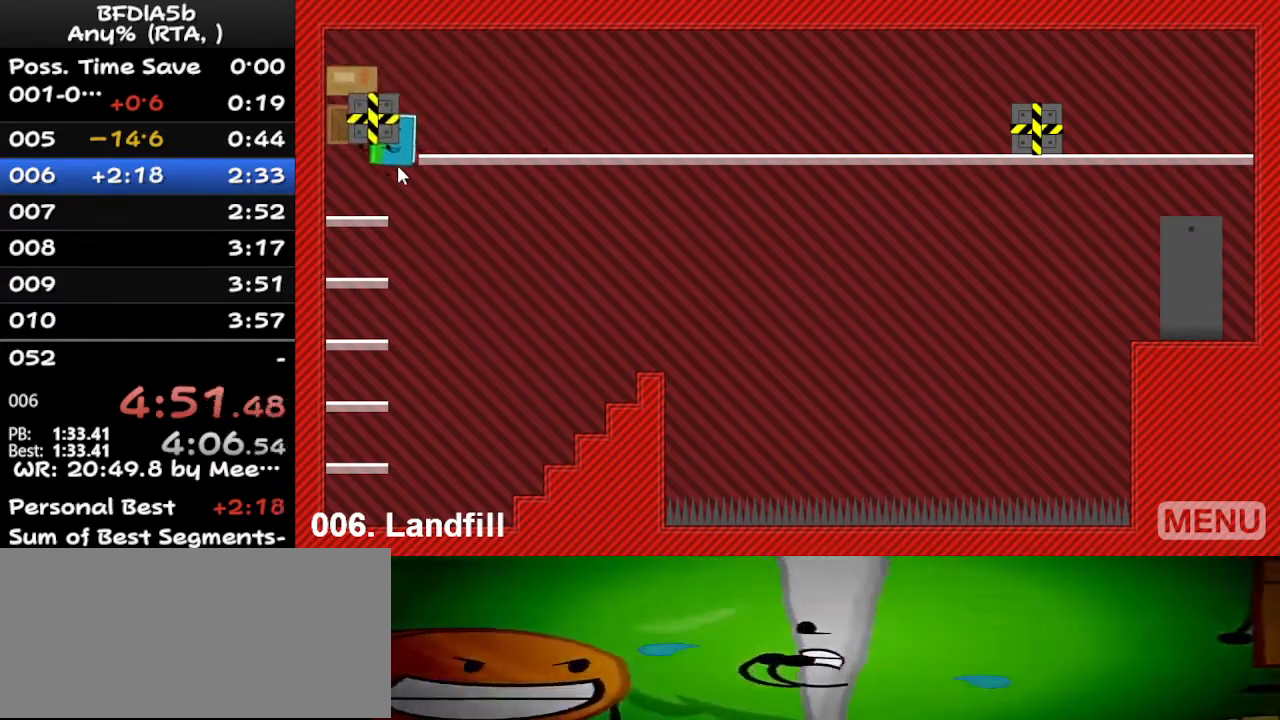
{"keys": [], "events": []}
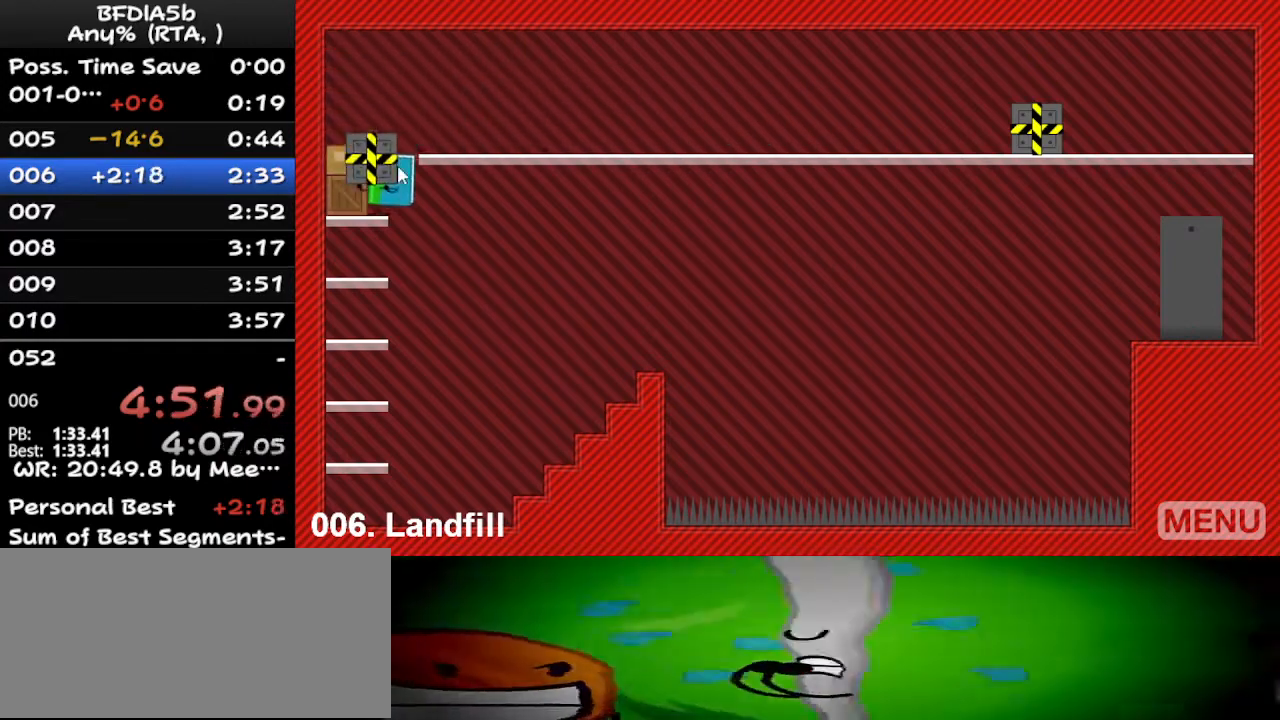
{"keys": [], "events": [[133, "left", "down"], [300, "left", "up"]]}
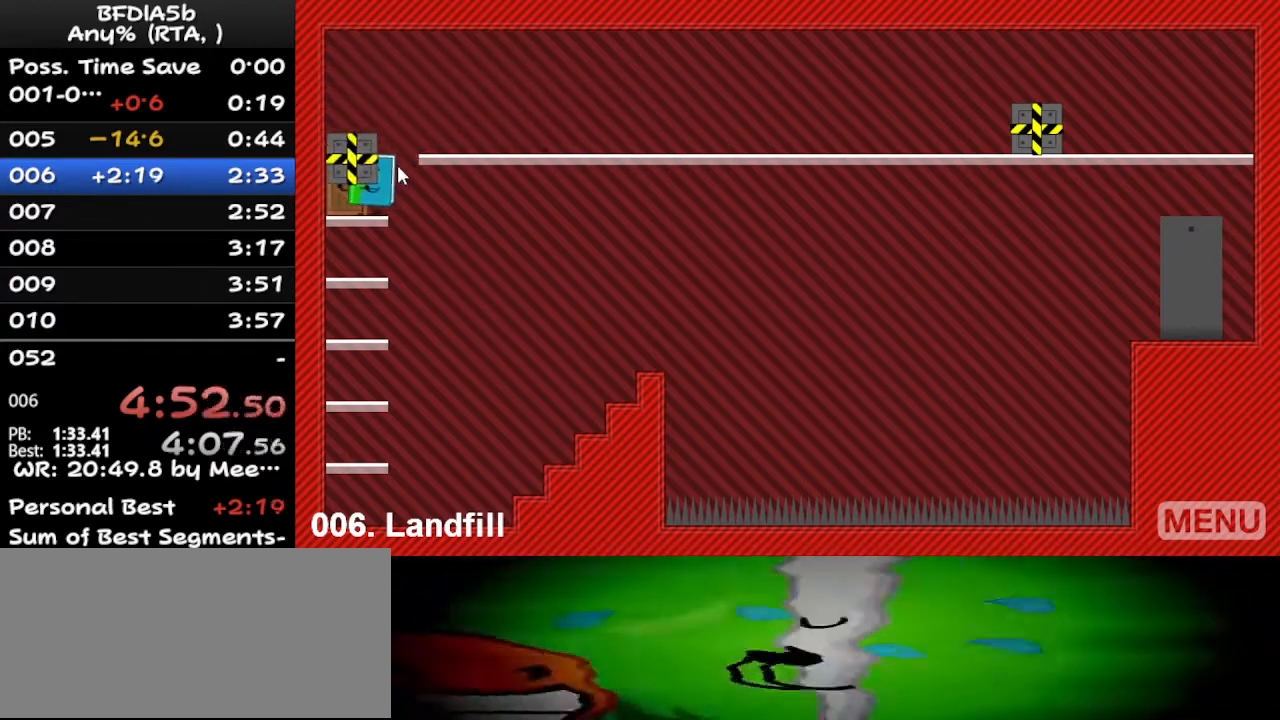
{"keys": [], "events": []}
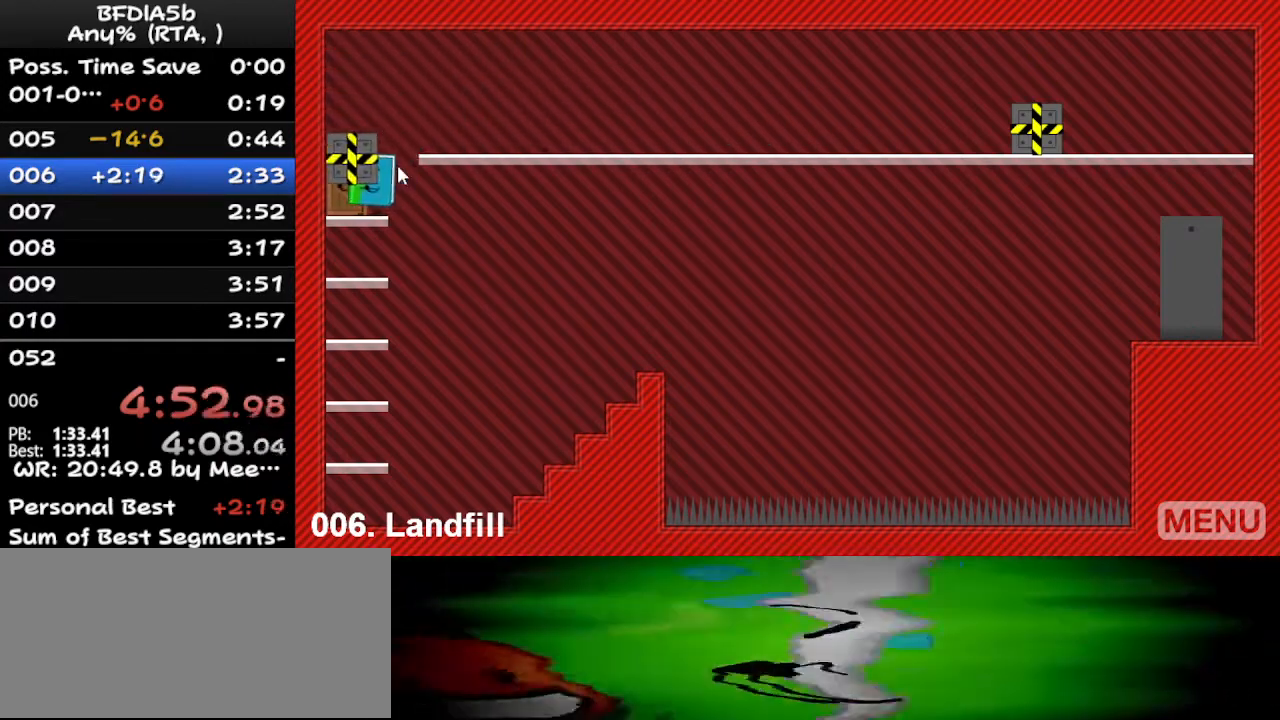
{"keys": [], "events": [[100, "space", "down"], [233, "space", "up"], [233, "up", "down"], [300, "up", "up"]]}
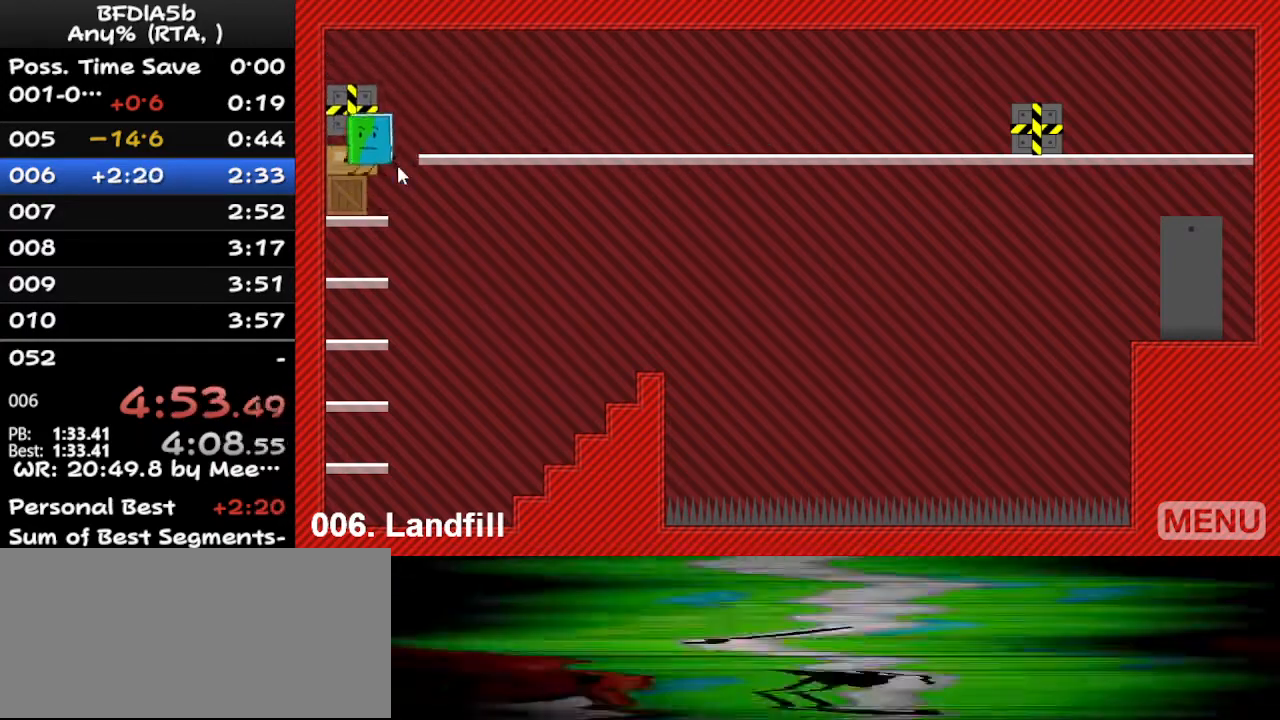
{"keys": [], "events": [[67, "right", "down"], [267, "right", "up"], [300, "left", "down"], [467, "left", "up"]]}
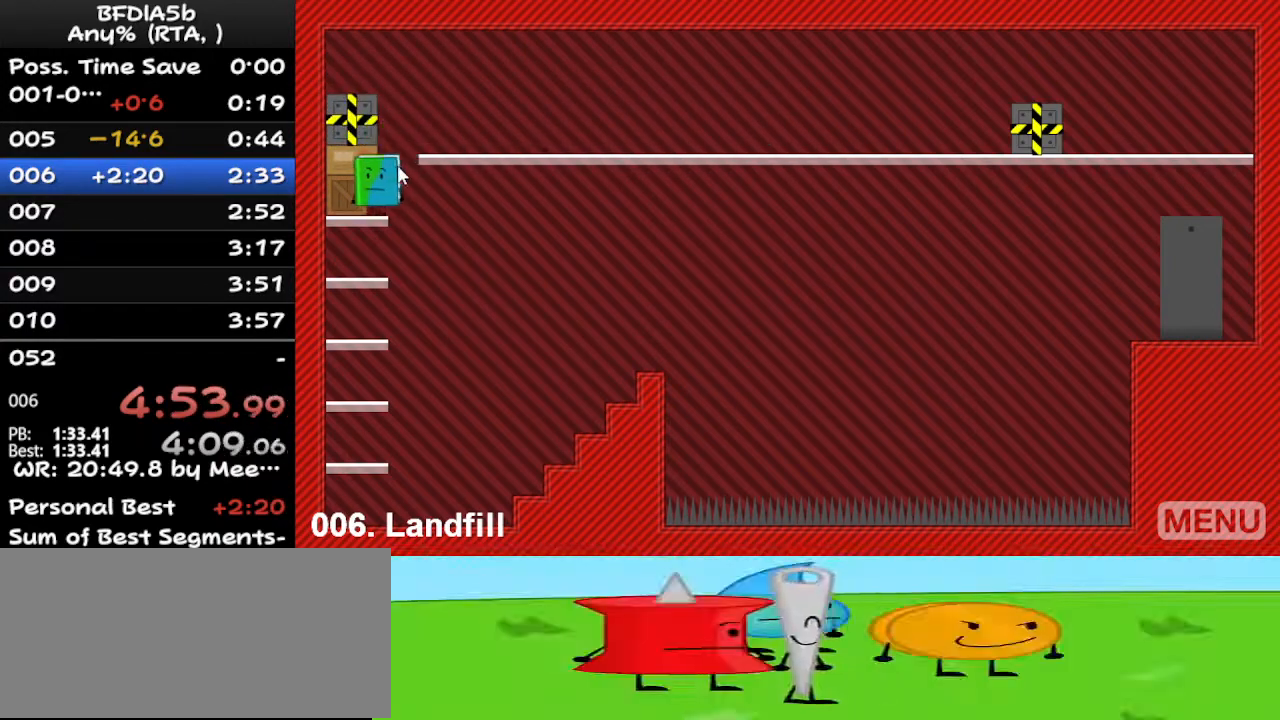
{"keys": [], "events": []}
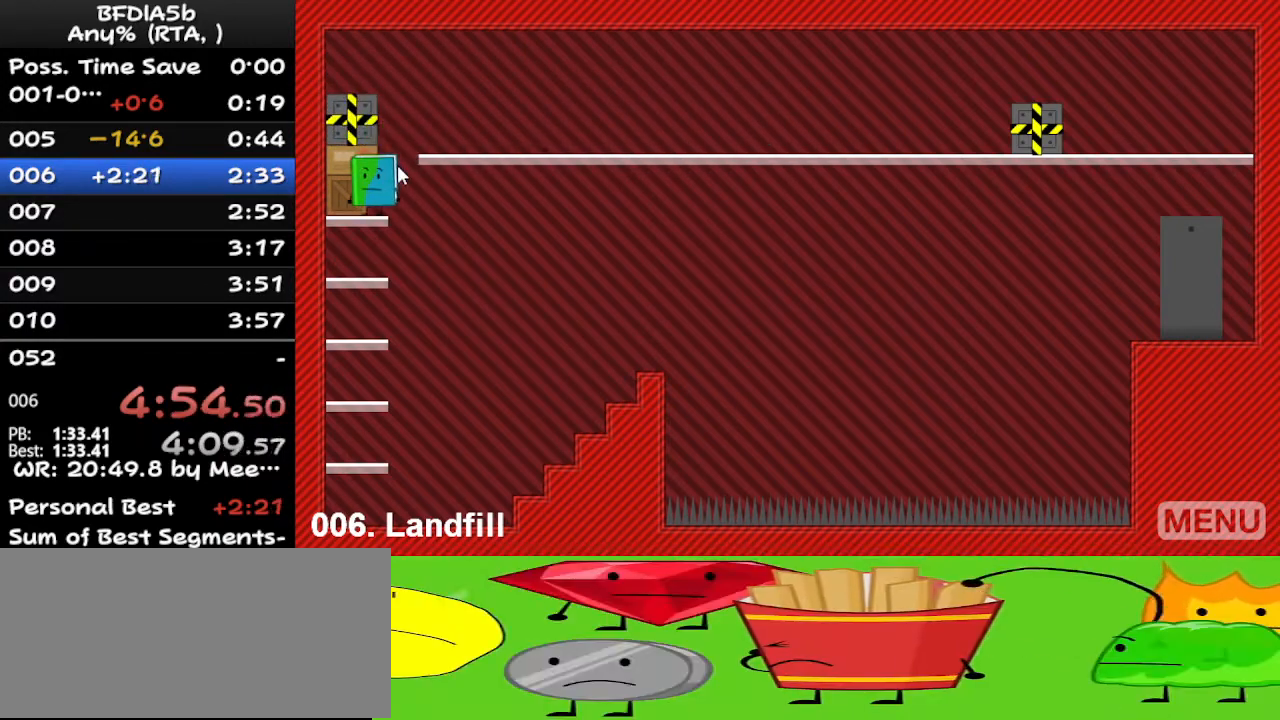
{"keys": [], "events": []}
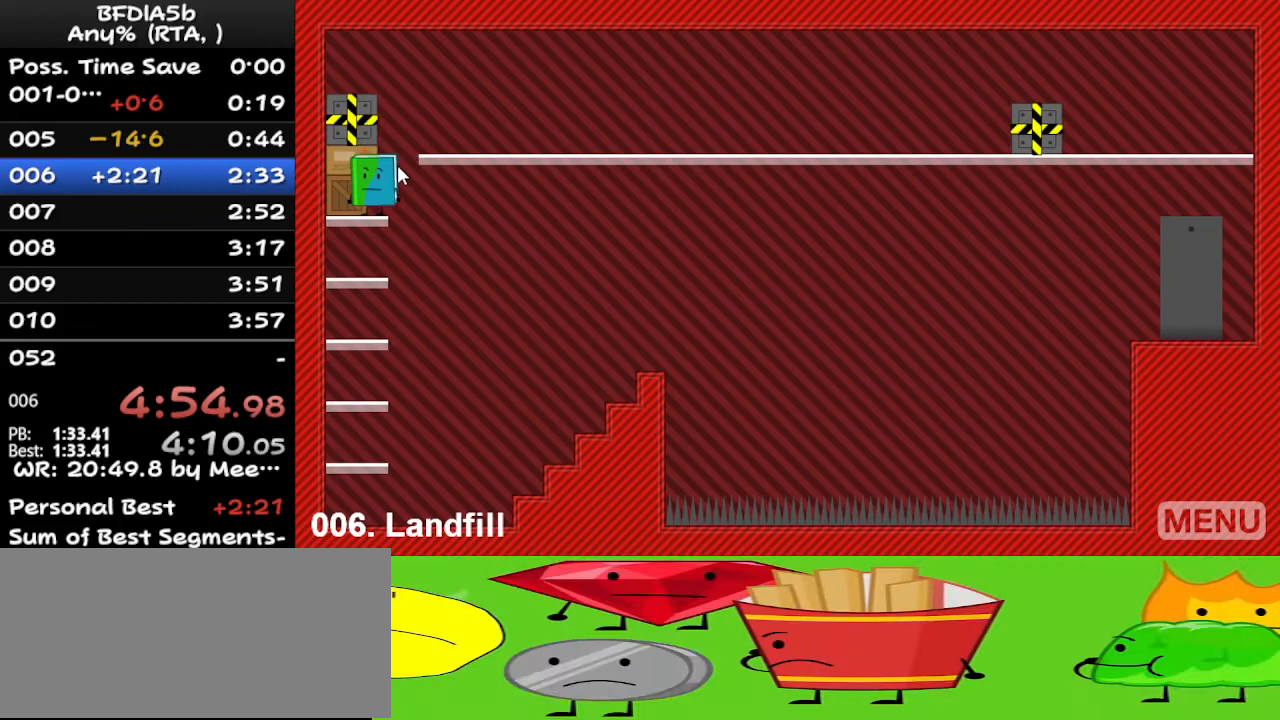
{"keys": ["right"], "events": [[333, "up", "down"], [500, "right", "down"], [500, "up", "up"]]}
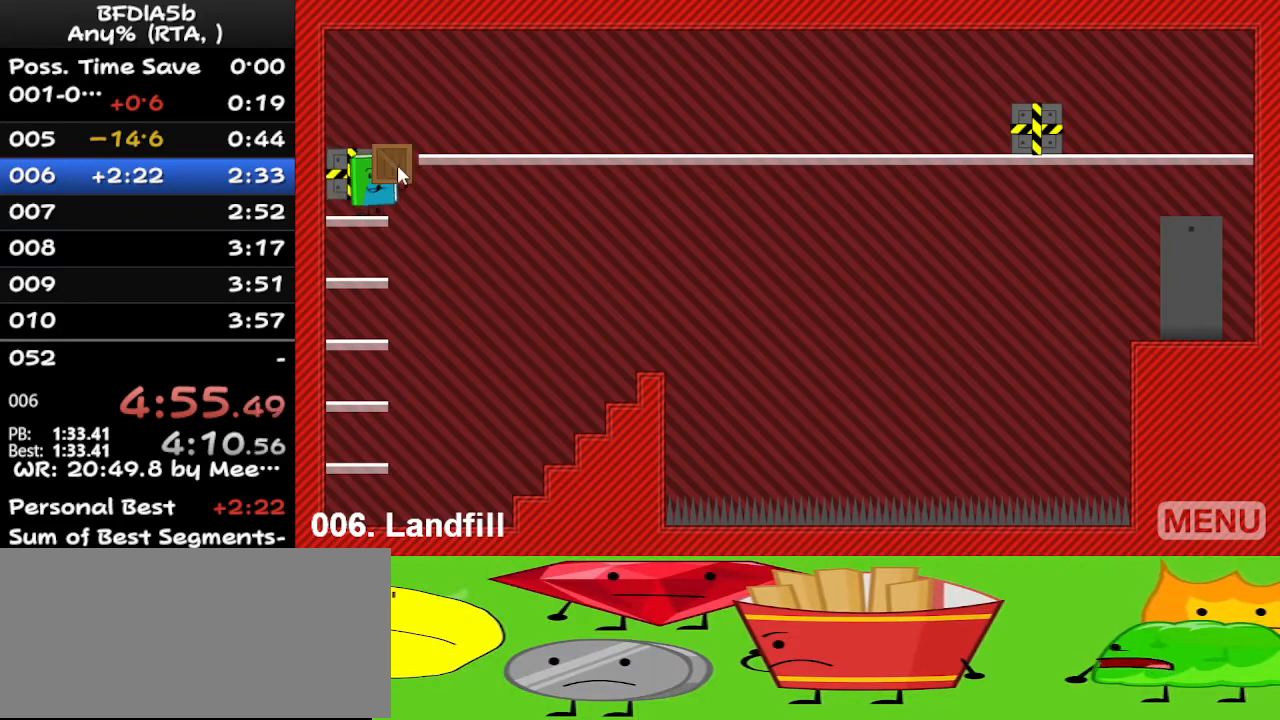
{"keys": ["left"], "events": [[100, "down", "down"], [133, "right", "up"], [233, "left", "down"], [267, "down", "up"]]}
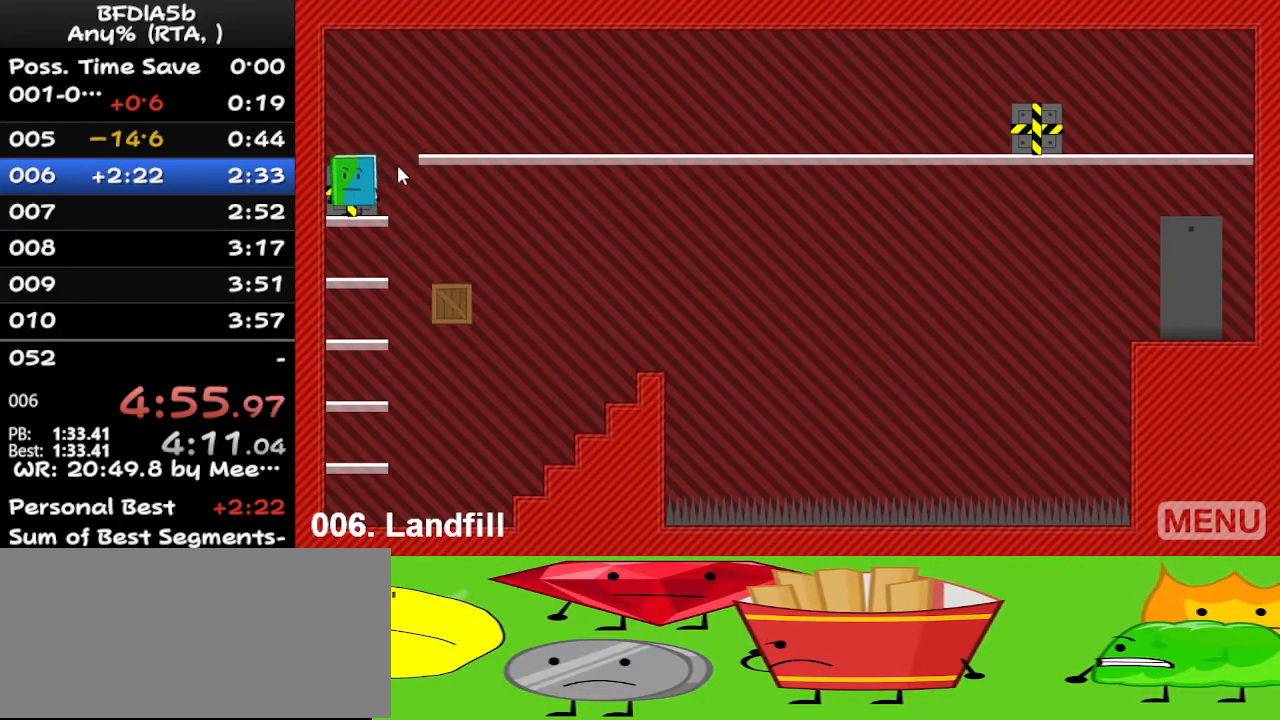
{"keys": ["up"], "events": [[33, "left", "up"], [500, "up", "down"]]}
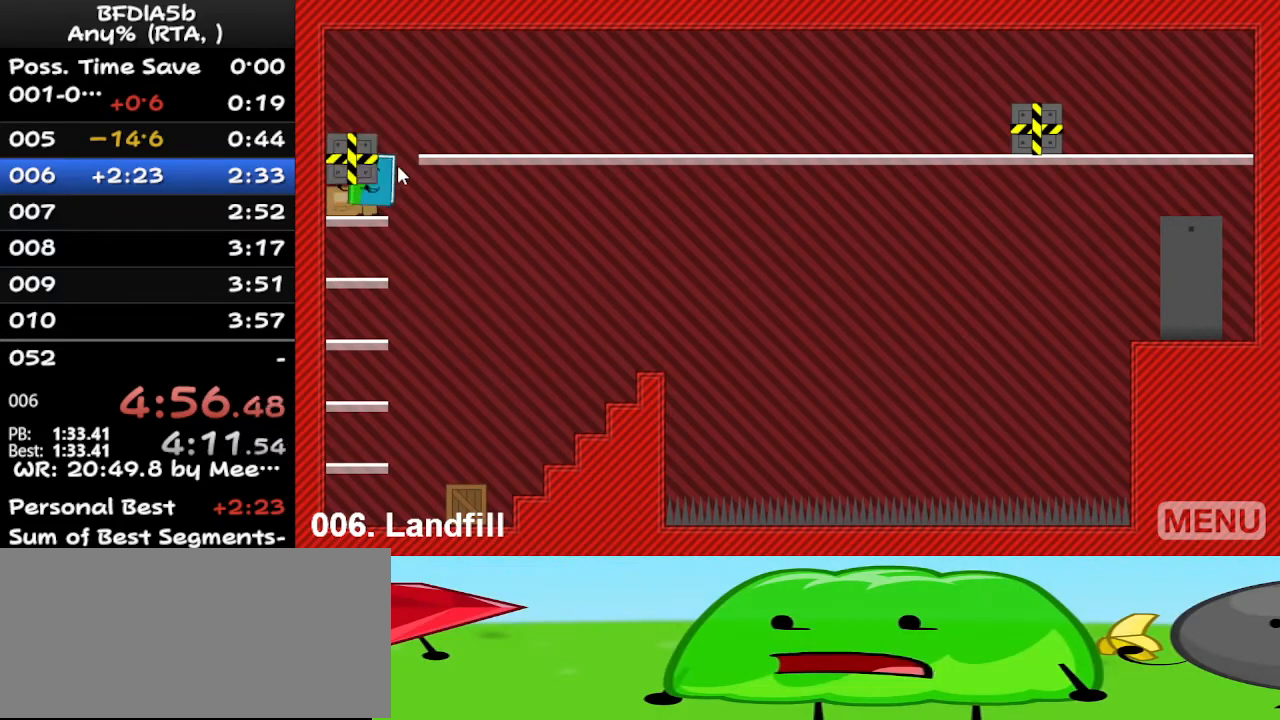
{"keys": [], "events": [[133, "space", "down"], [133, "up", "up"], [233, "space", "up"], [233, "up", "down"], [267, "up", "up"]]}
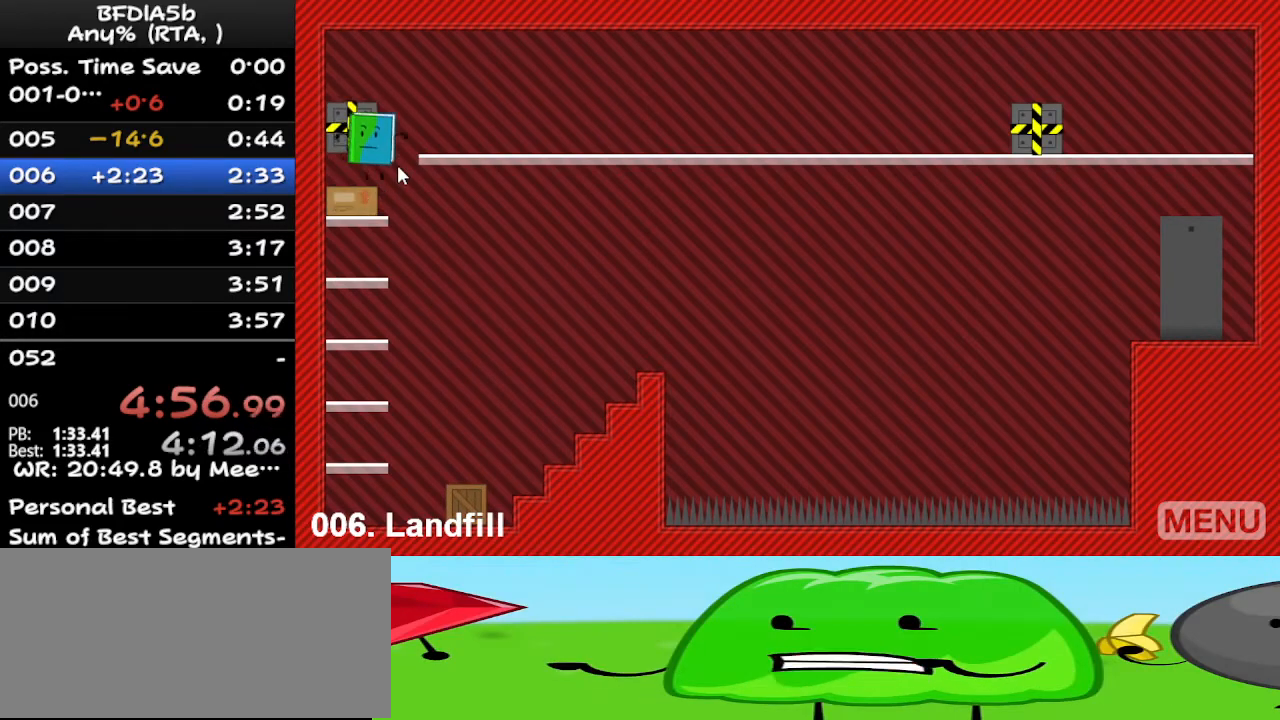
{"keys": ["left", "up"], "events": [[100, "right", "down"], [300, "left", "down"], [300, "right", "up"], [500, "up", "down"]]}